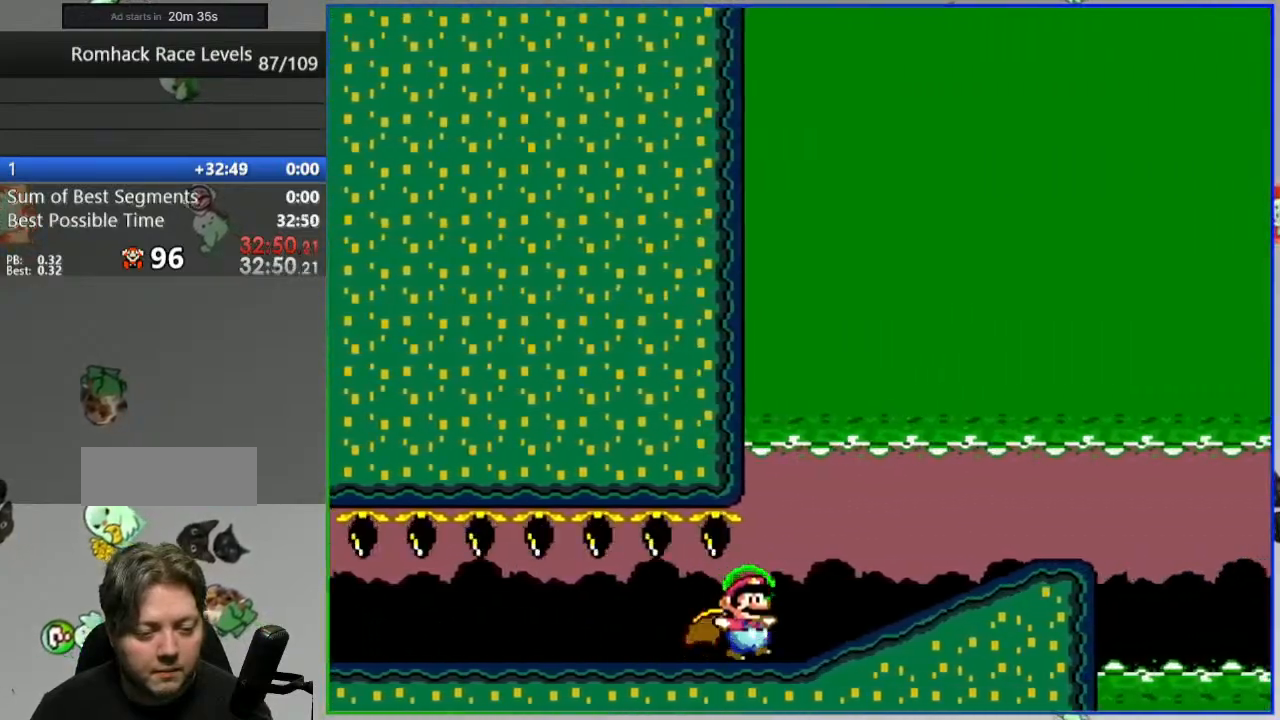
Gameplay with a controller (Nintendo layout); each line is a JSON object with the inputs held at the frame after it. "events" lists button and stick changes between this image and that frame as [ms after this image, input, new state], when the widget could be followed in between. Not read: L3 R3.
{"buttons": ["Y", "DPAD_RIGHT"], "events": [[167, "A", "down"], [233, "A", "up"]]}
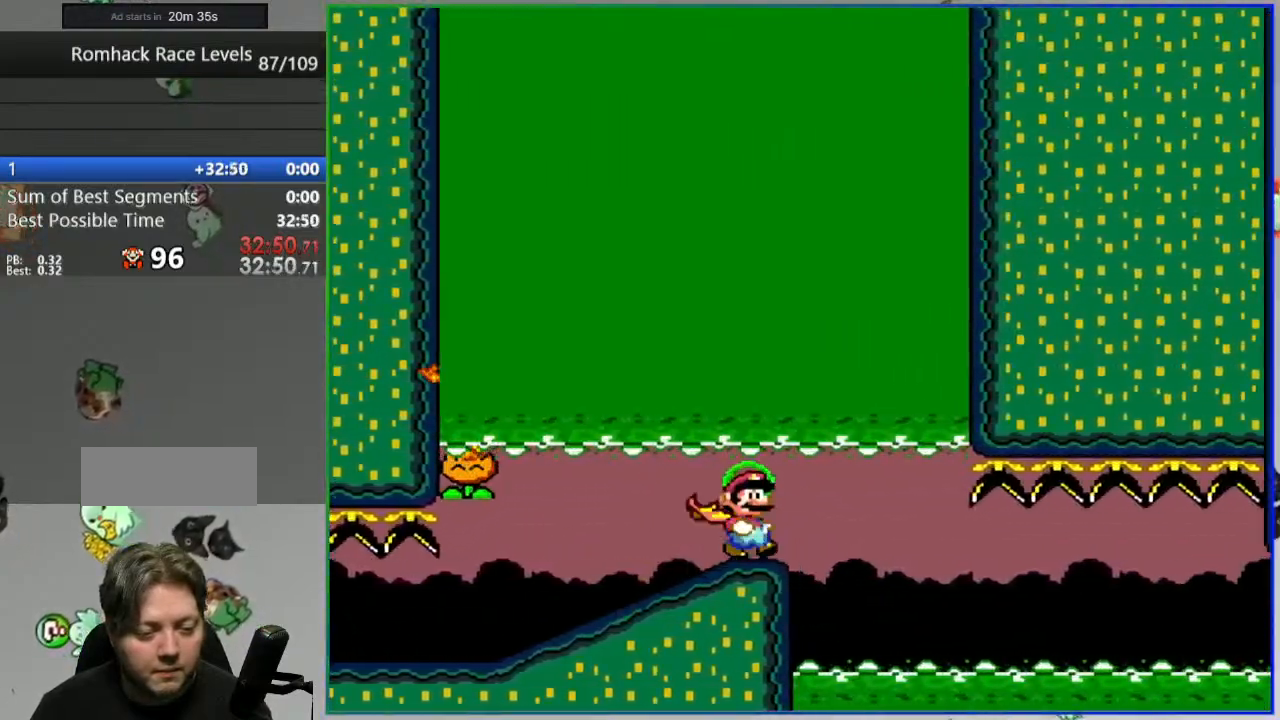
{"buttons": ["B", "Y", "DPAD_LEFT"], "events": [[150, "B", "down"], [217, "DPAD_RIGHT", "up"], [250, "DPAD_LEFT", "down"]]}
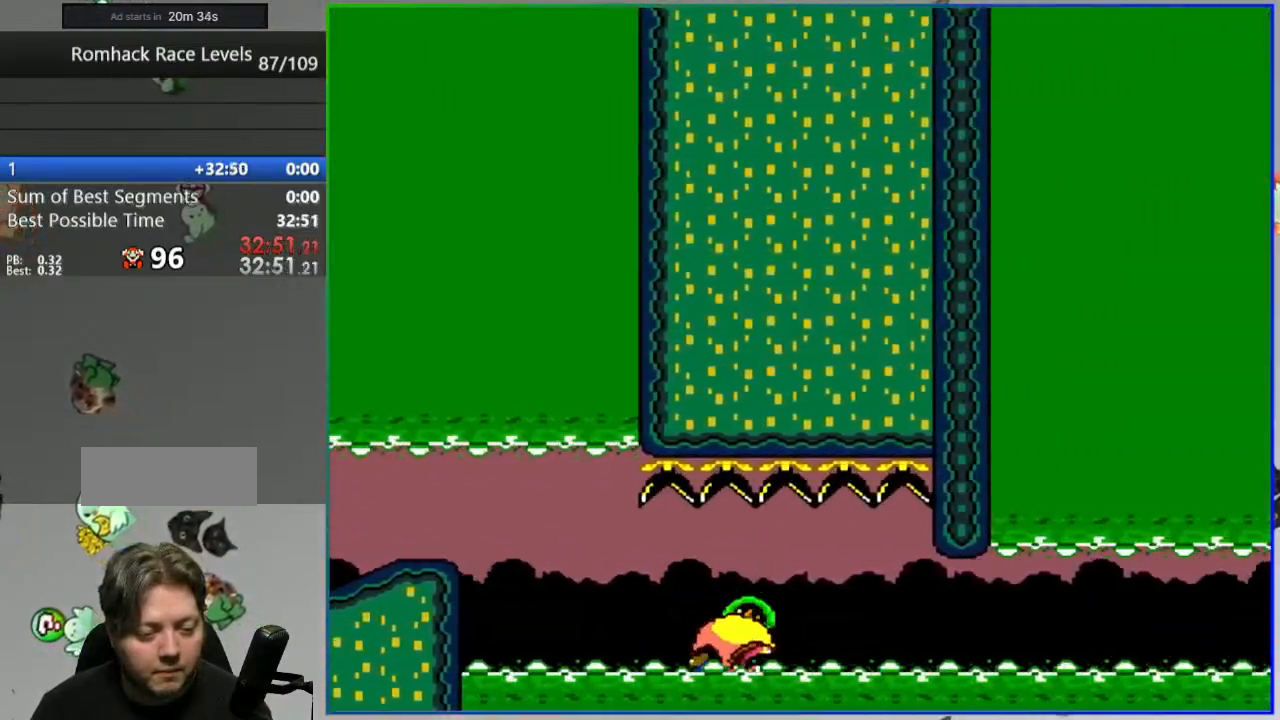
{"buttons": [], "events": [[233, "DPAD_LEFT", "up"], [233, "Y", "up"], [267, "B", "up"], [383, "A", "down"], [383, "L2", "down"], [467, "A", "up"], [467, "L2", "up"]]}
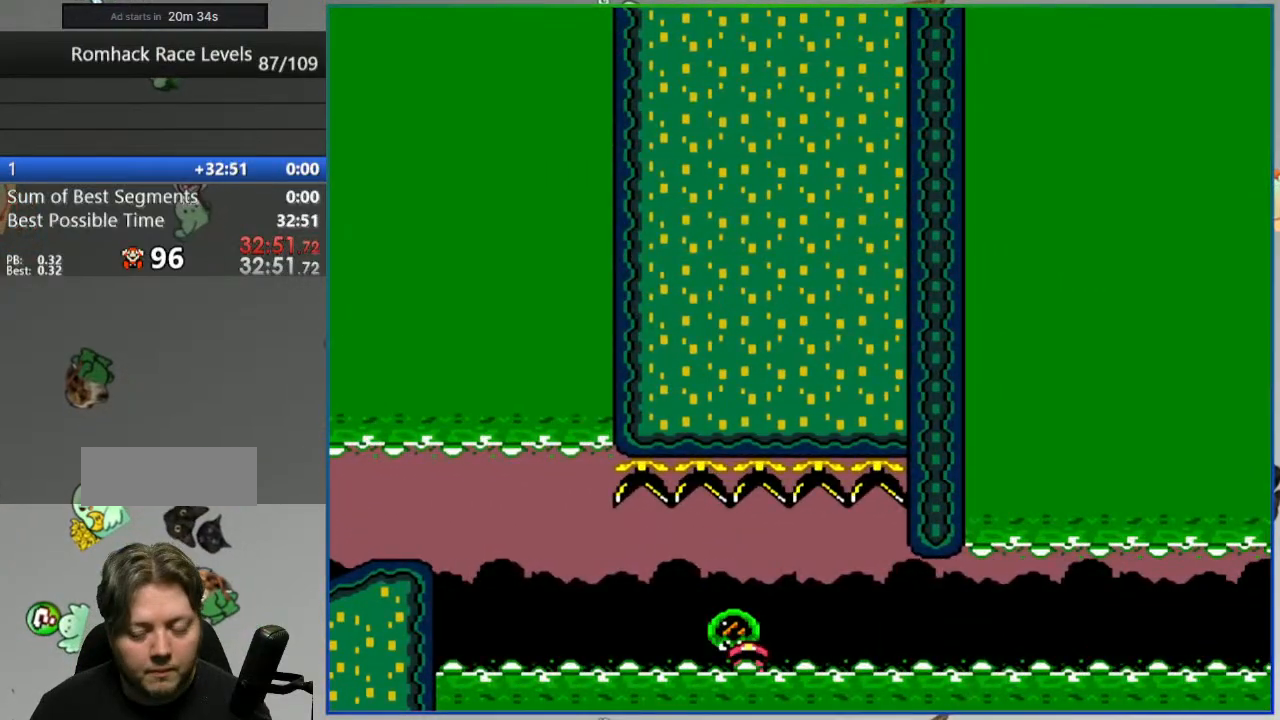
{"buttons": ["Y"], "events": [[17, "A", "down"], [117, "A", "up"], [250, "Y", "down"]]}
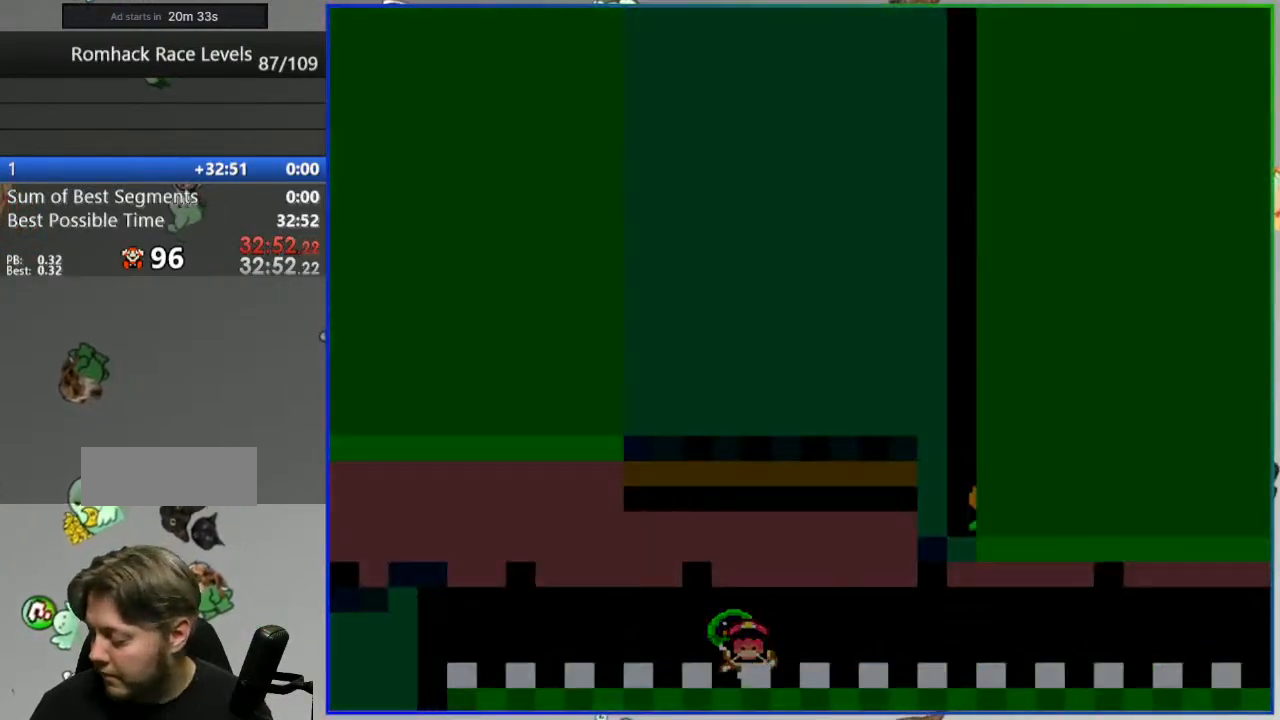
{"buttons": ["Y"], "events": []}
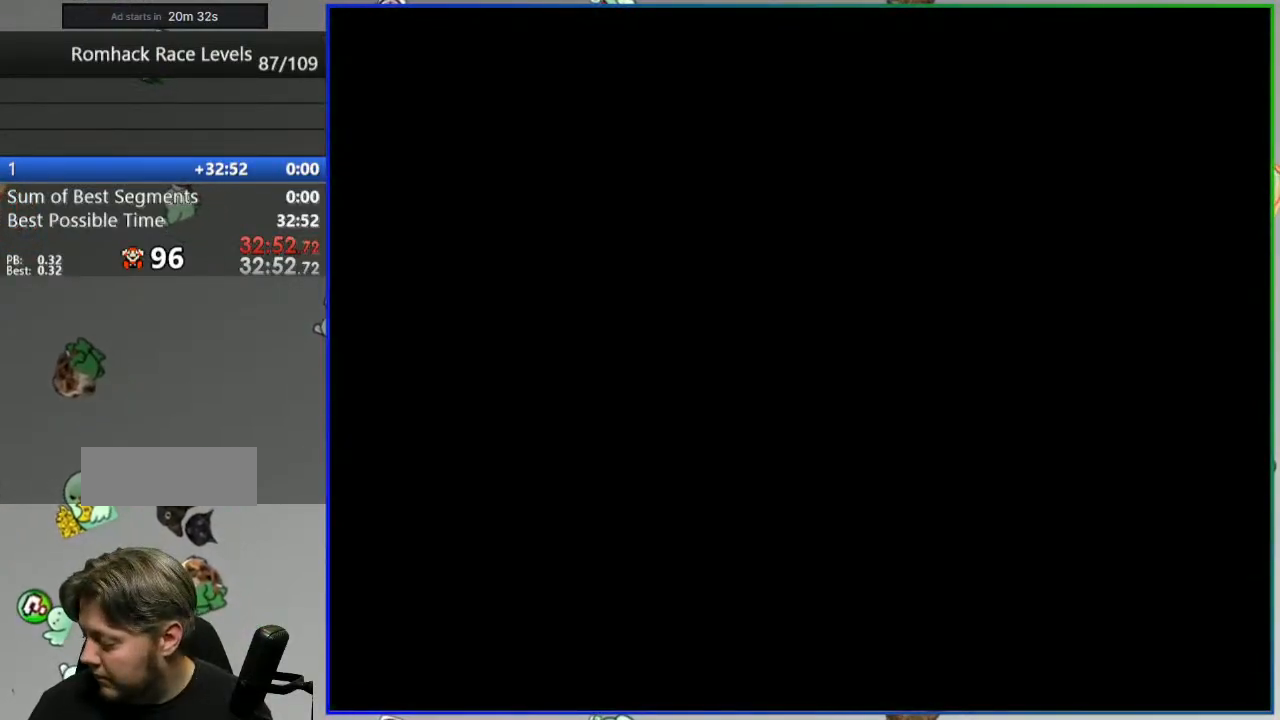
{"buttons": ["Y"], "events": []}
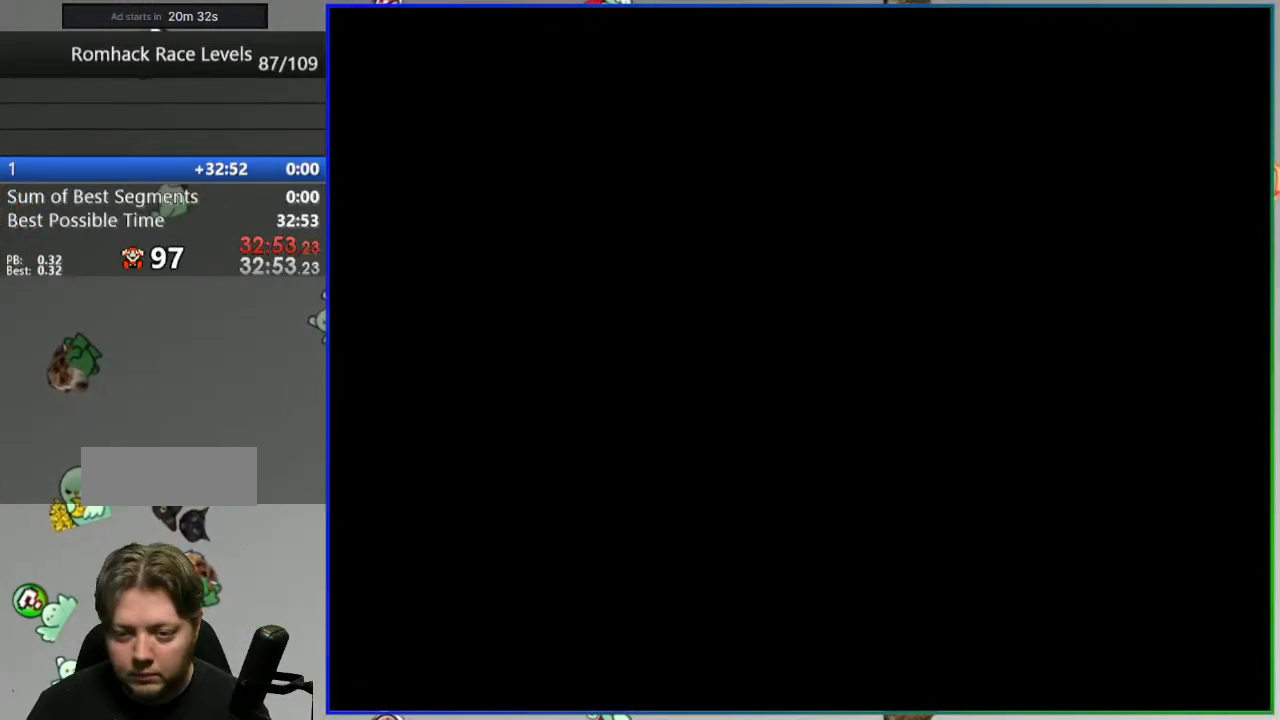
{"buttons": ["Y"], "events": []}
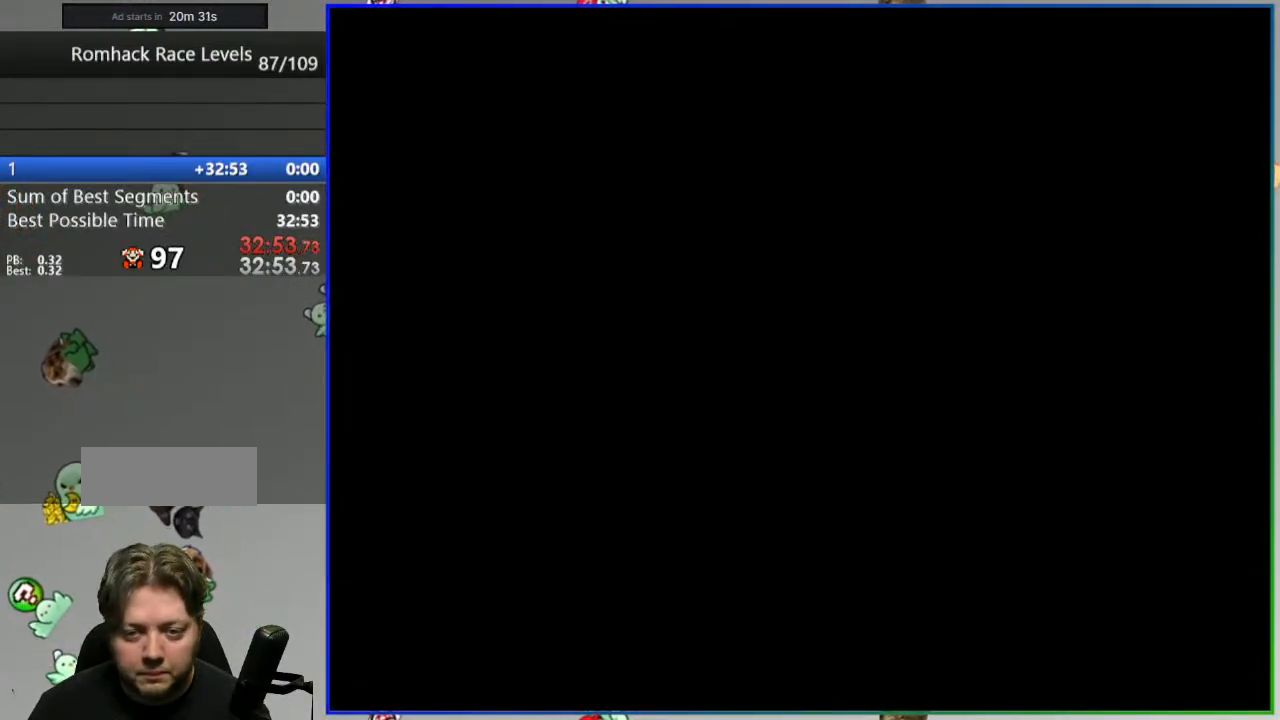
{"buttons": ["Y"], "events": []}
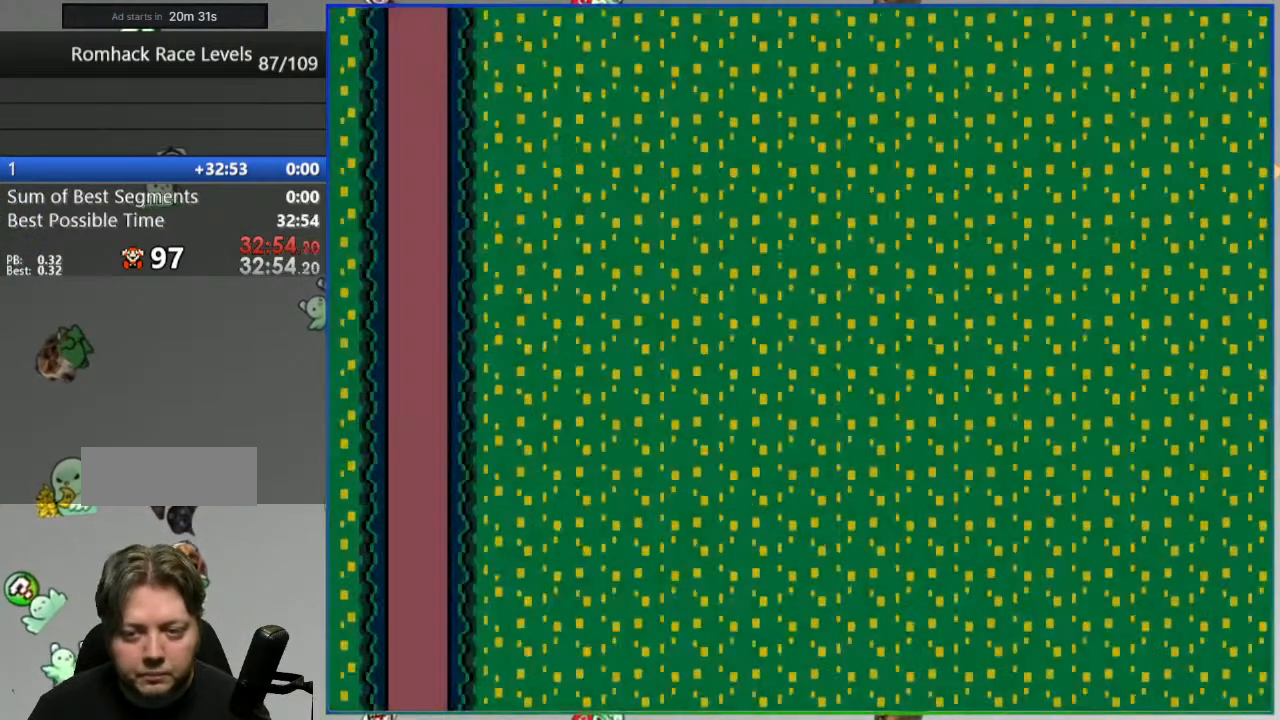
{"buttons": ["Y", "DPAD_LEFT"], "events": [[450, "DPAD_LEFT", "down"]]}
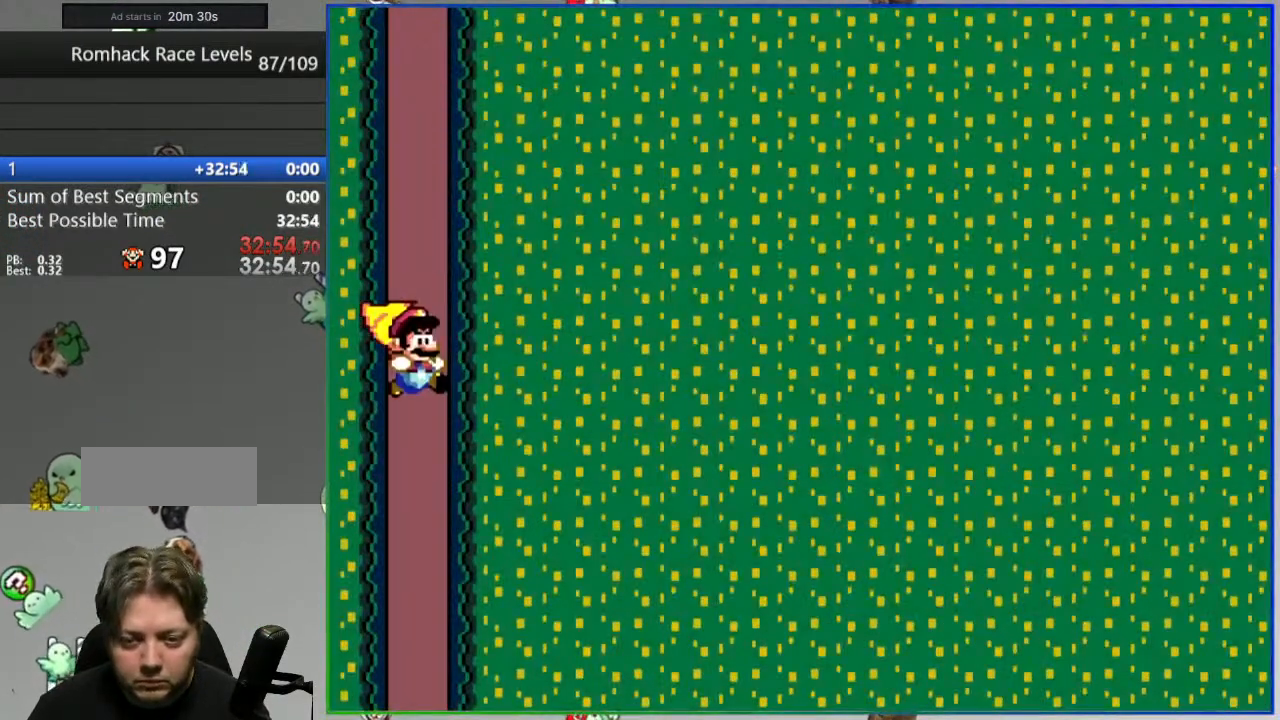
{"buttons": ["Y"], "events": [[250, "DPAD_LEFT", "up"]]}
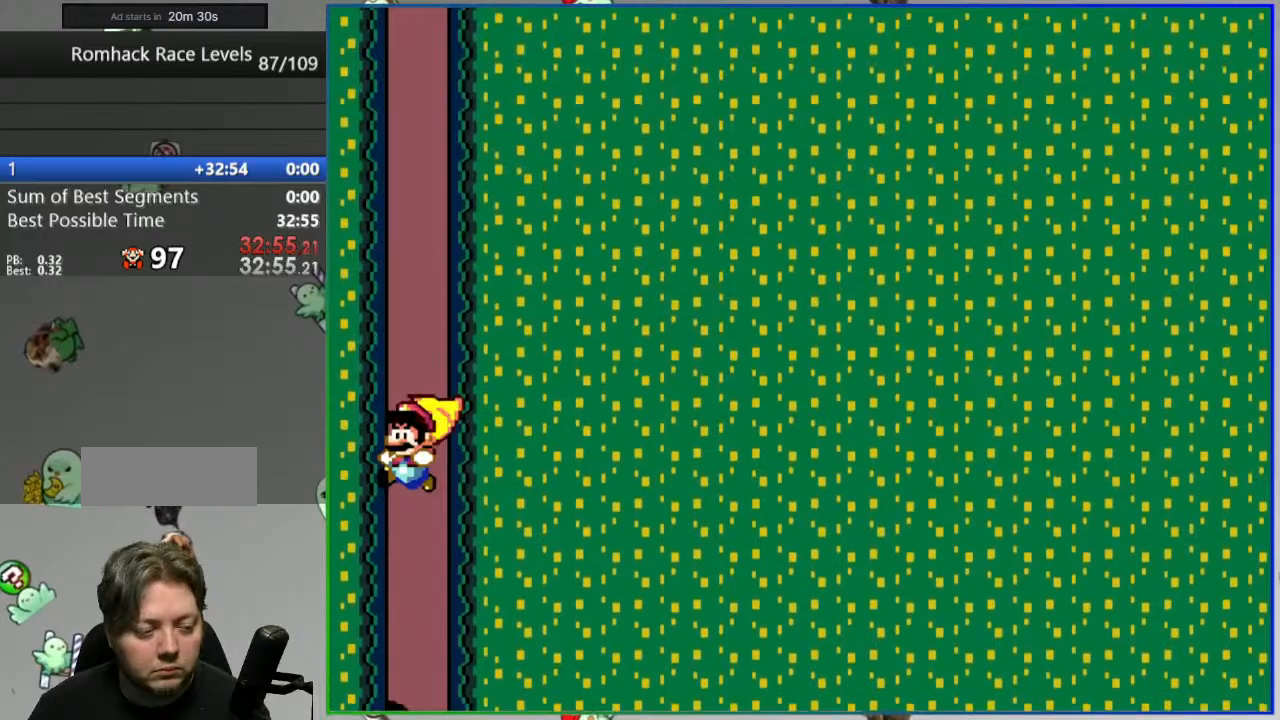
{"buttons": ["Y", "DPAD_RIGHT"], "events": [[250, "DPAD_RIGHT", "down"]]}
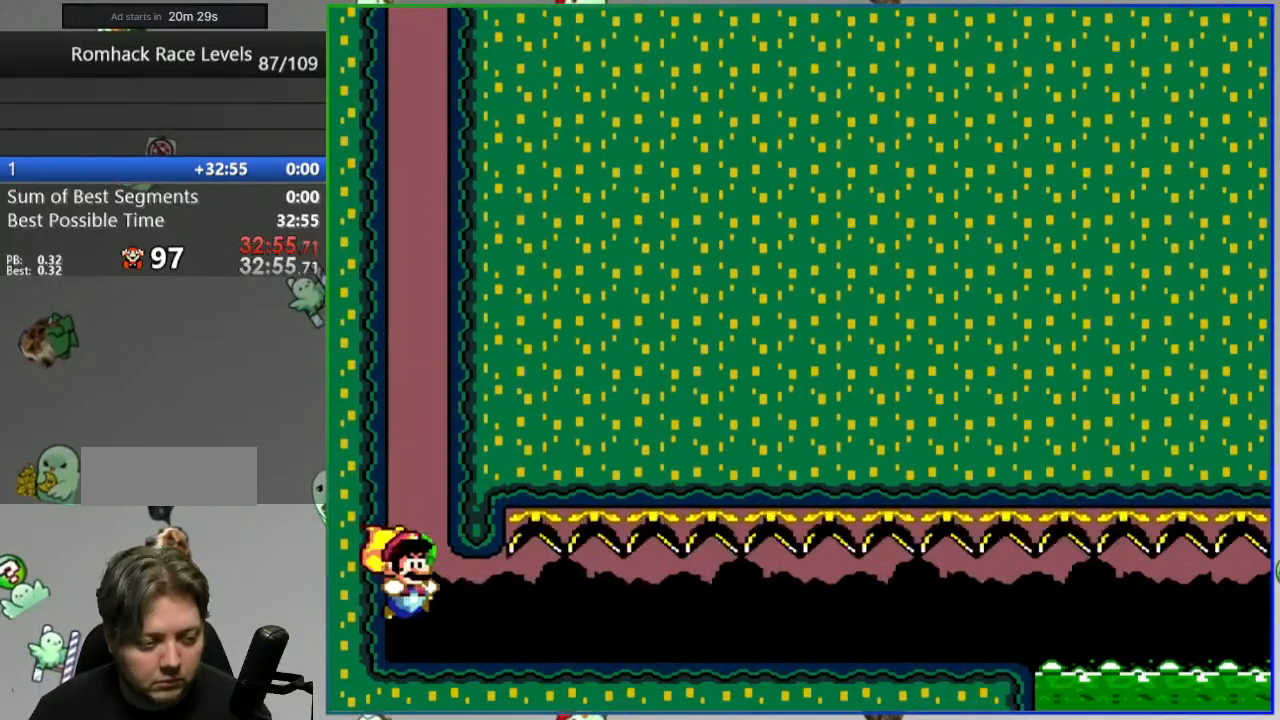
{"buttons": ["Y", "DPAD_RIGHT"], "events": []}
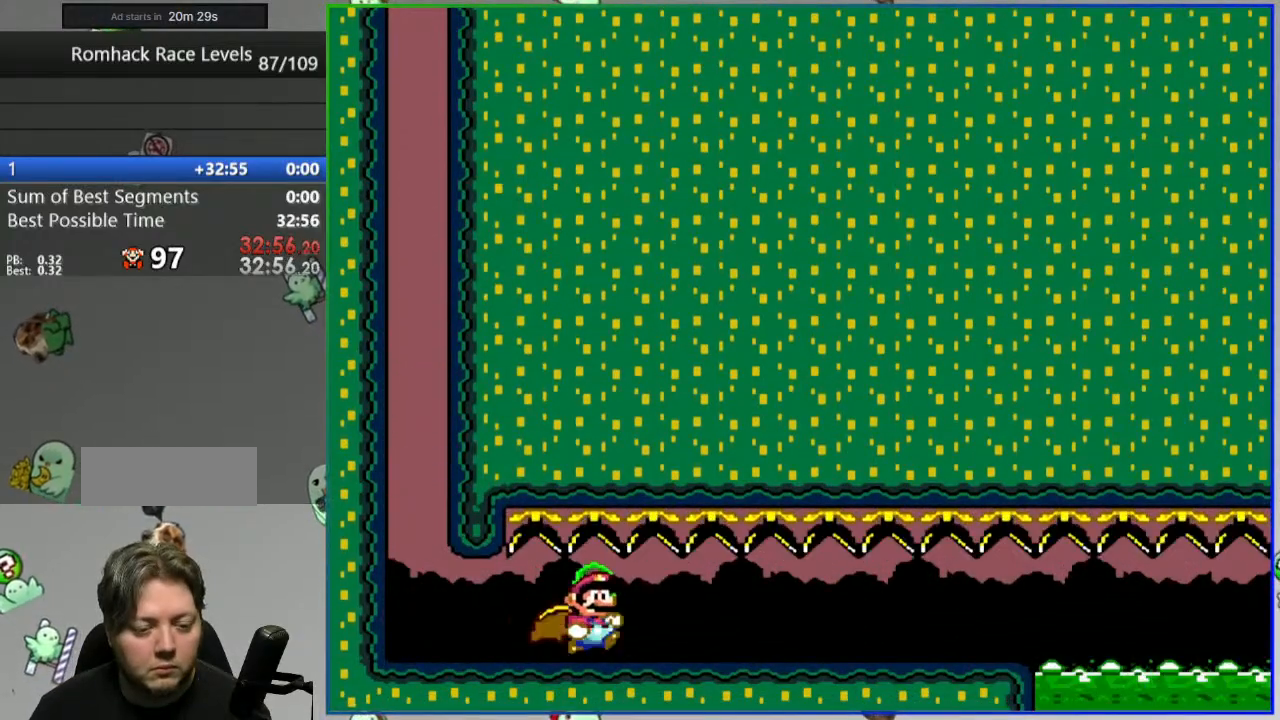
{"buttons": ["Y", "DPAD_RIGHT"], "events": []}
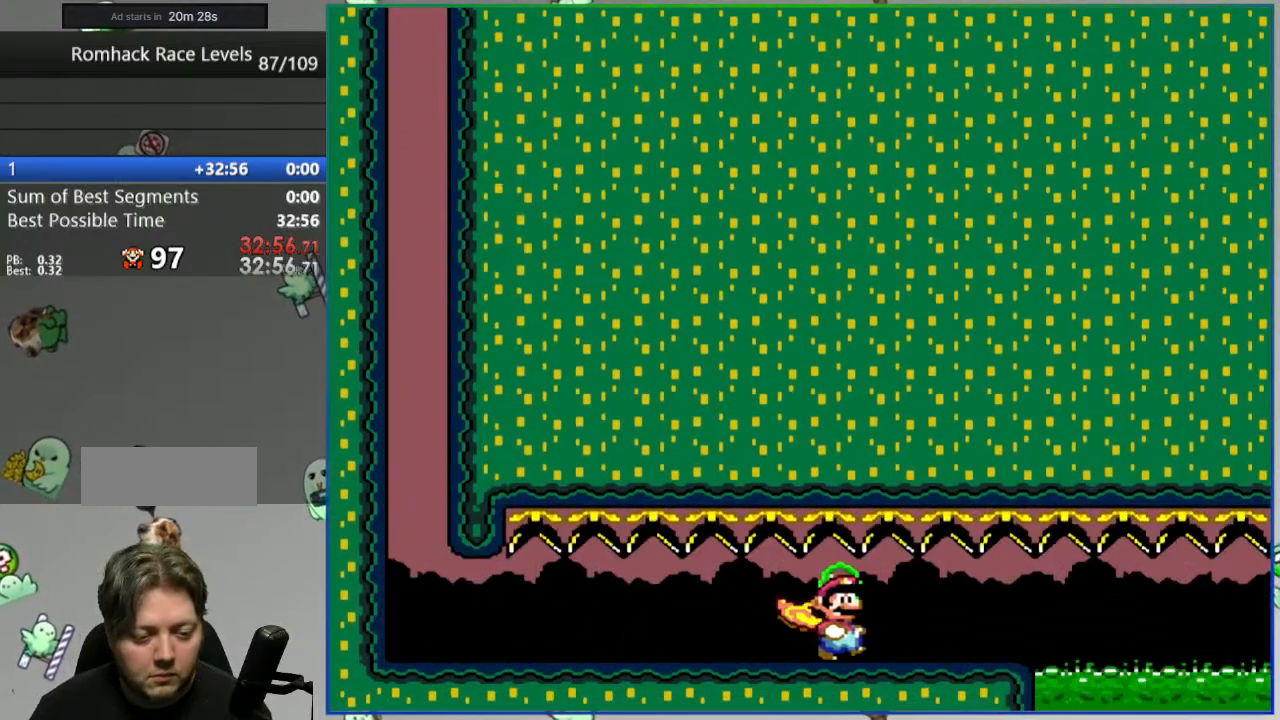
{"buttons": ["A", "Y", "DPAD_RIGHT"], "events": [[133, "A", "down"]]}
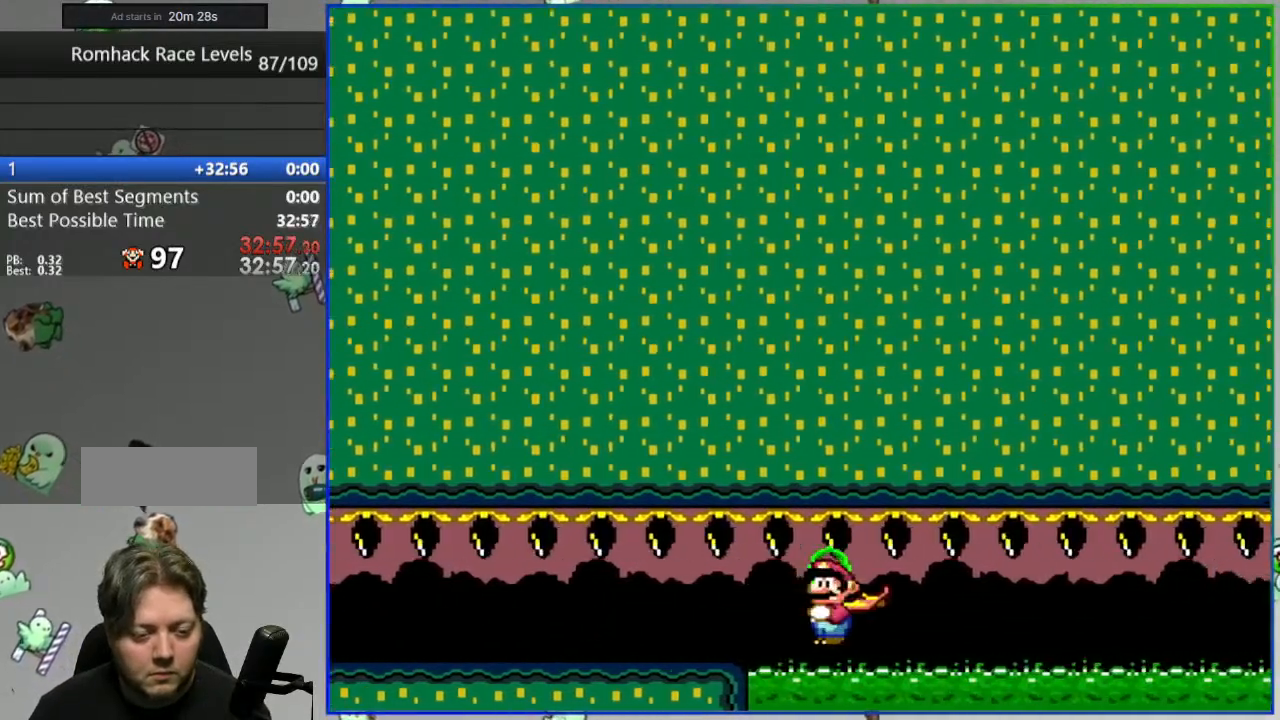
{"buttons": ["A", "Y", "DPAD_RIGHT"], "events": []}
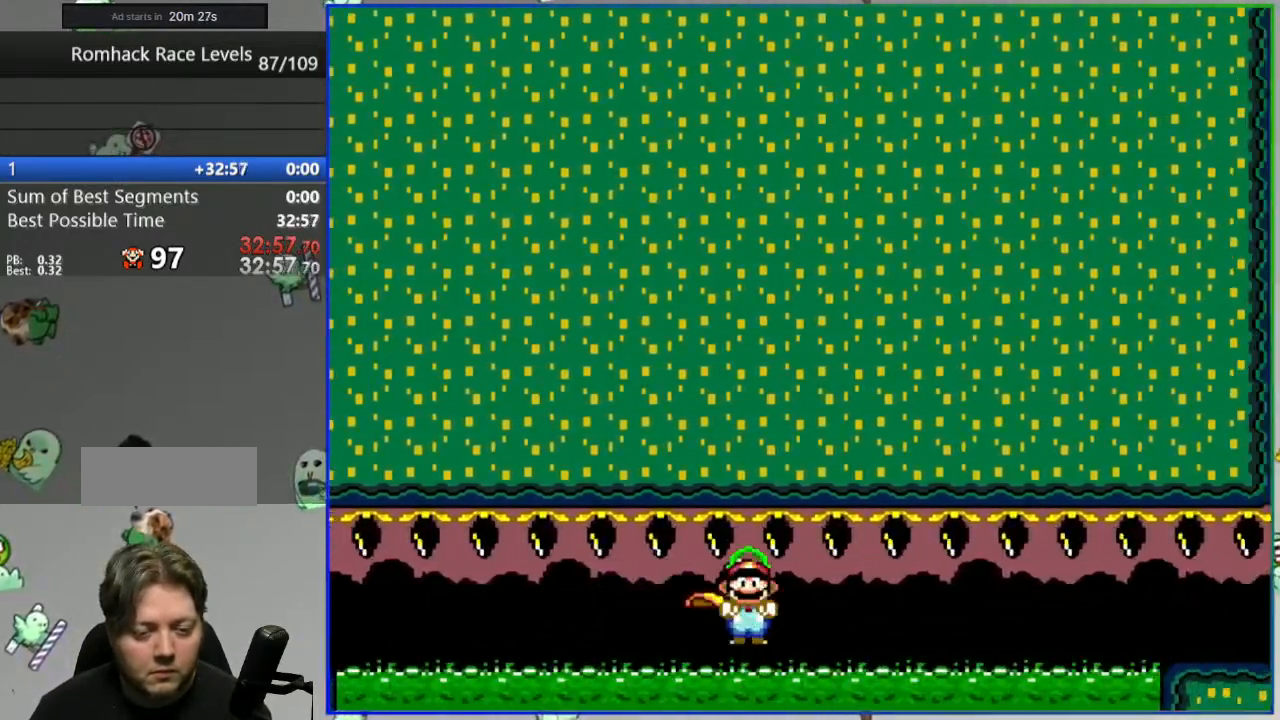
{"buttons": ["DPAD_RIGHT"], "events": [[300, "Y", "up"], [333, "A", "up"], [417, "Y", "down"], [483, "Y", "up"]]}
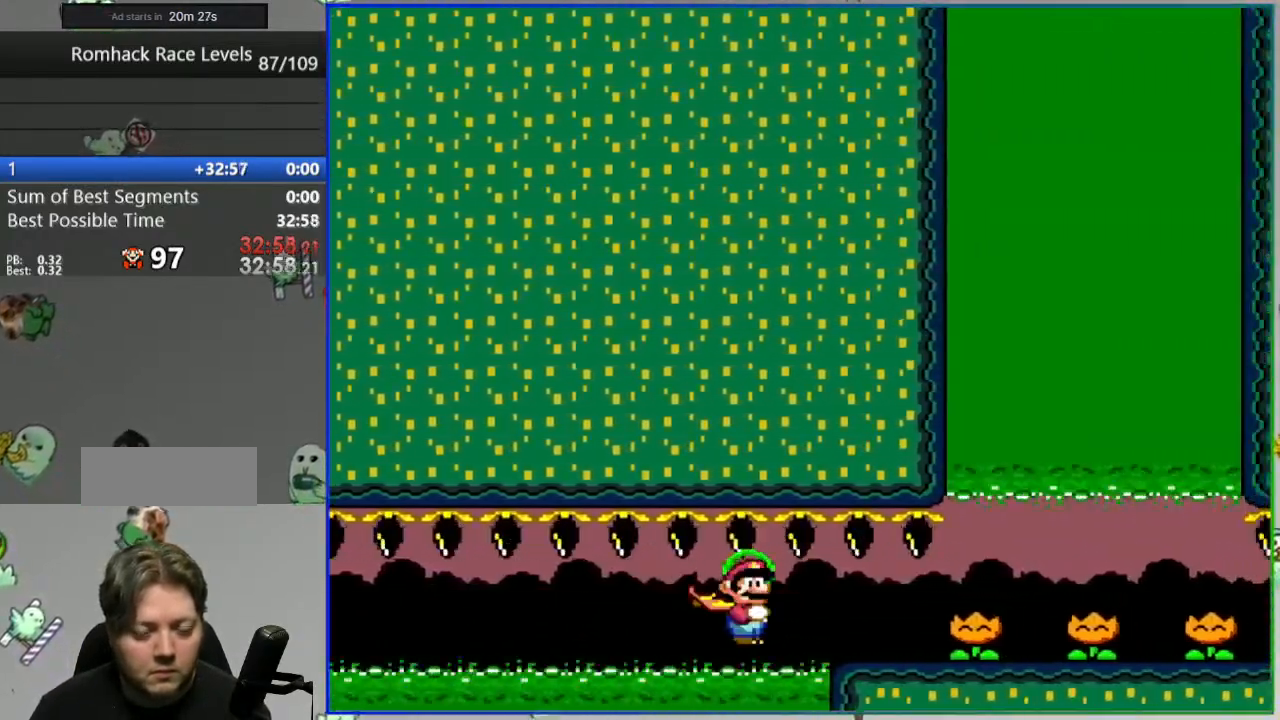
{"buttons": ["DPAD_RIGHT"]}
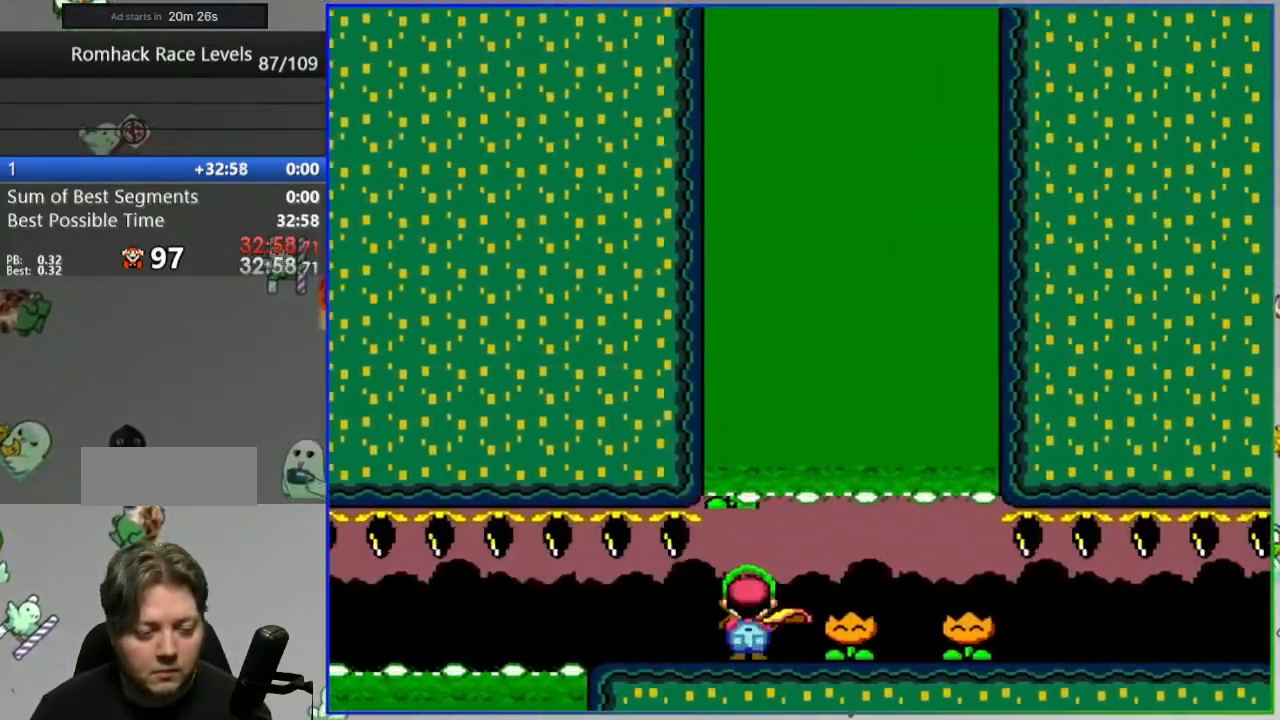
{"buttons": ["Y", "DPAD_RIGHT"], "events": [[33, "Y", "down"], [67, "Y", "up"], [150, "Y", "down"]]}
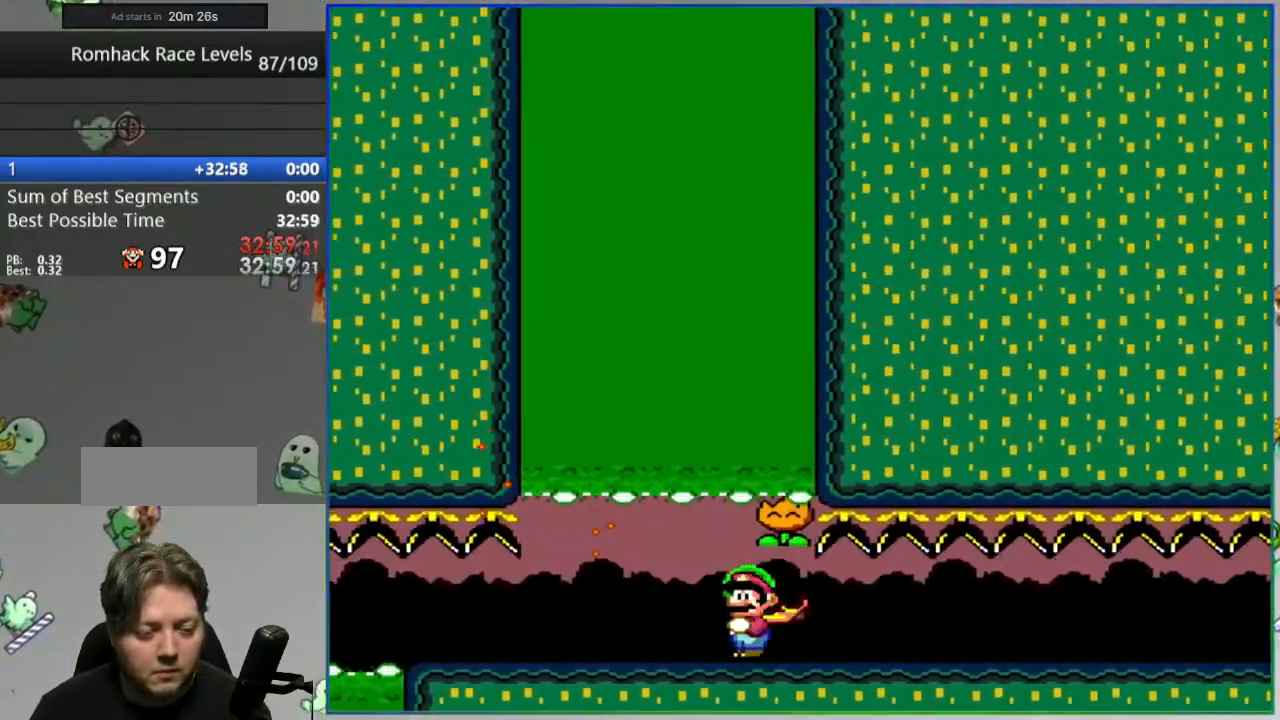
{"buttons": ["Y", "DPAD_RIGHT"], "events": [[383, "B", "down"], [500, "B", "up"]]}
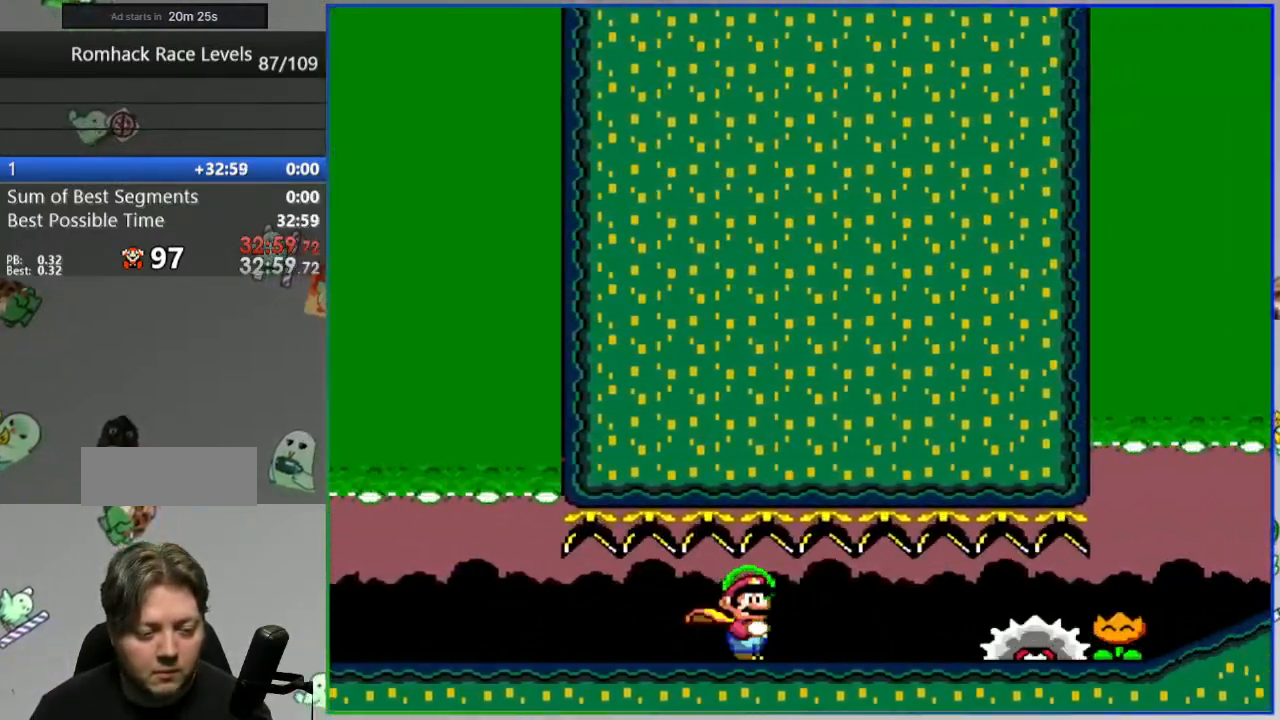
{"buttons": ["Y", "DPAD_RIGHT"], "events": [[167, "Y", "up"], [333, "Y", "down"]]}
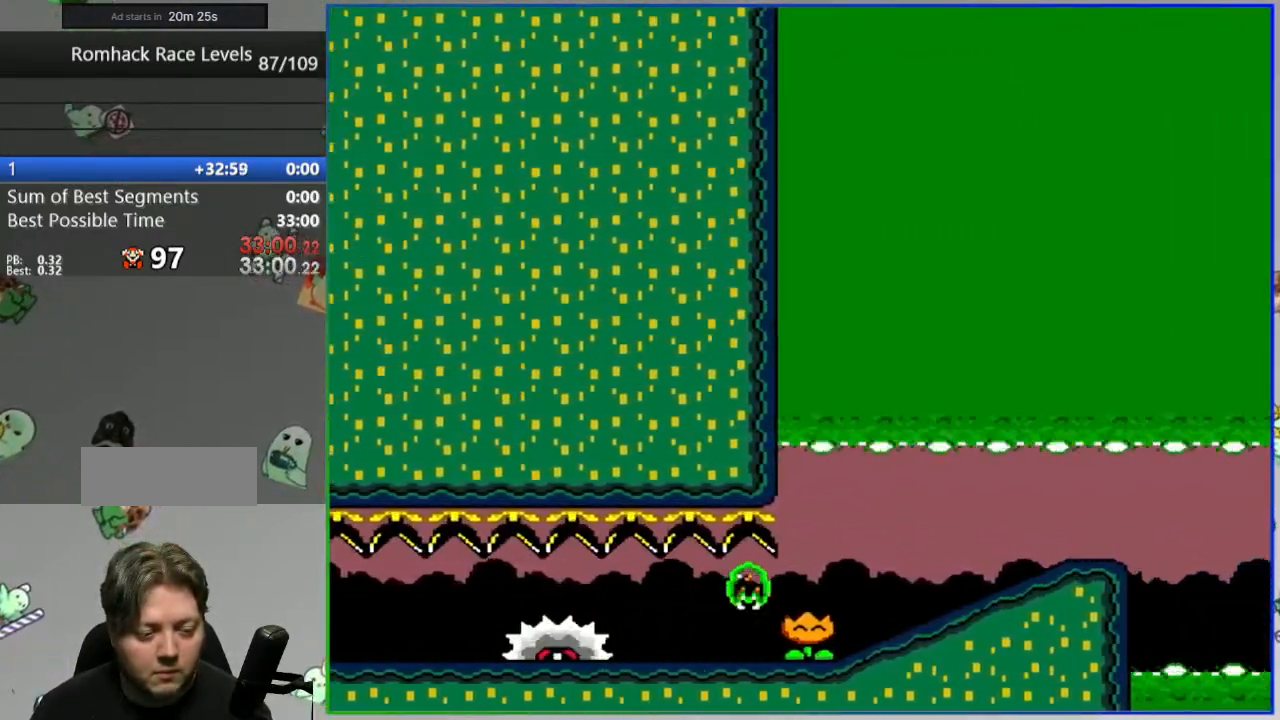
{"buttons": ["B", "Y", "DPAD_RIGHT"], "events": [[417, "B", "down"]]}
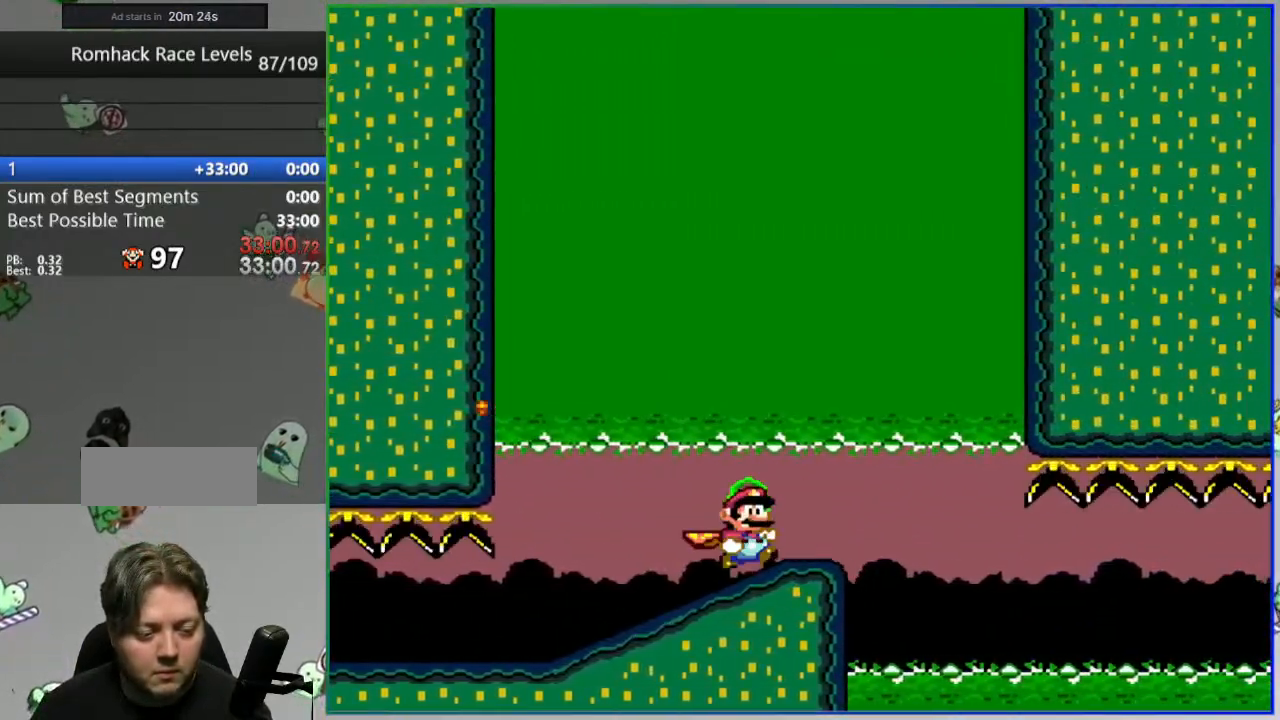
{"buttons": ["Y", "DPAD_LEFT"], "events": [[50, "B", "up"], [50, "DPAD_RIGHT", "up"], [250, "DPAD_LEFT", "down"]]}
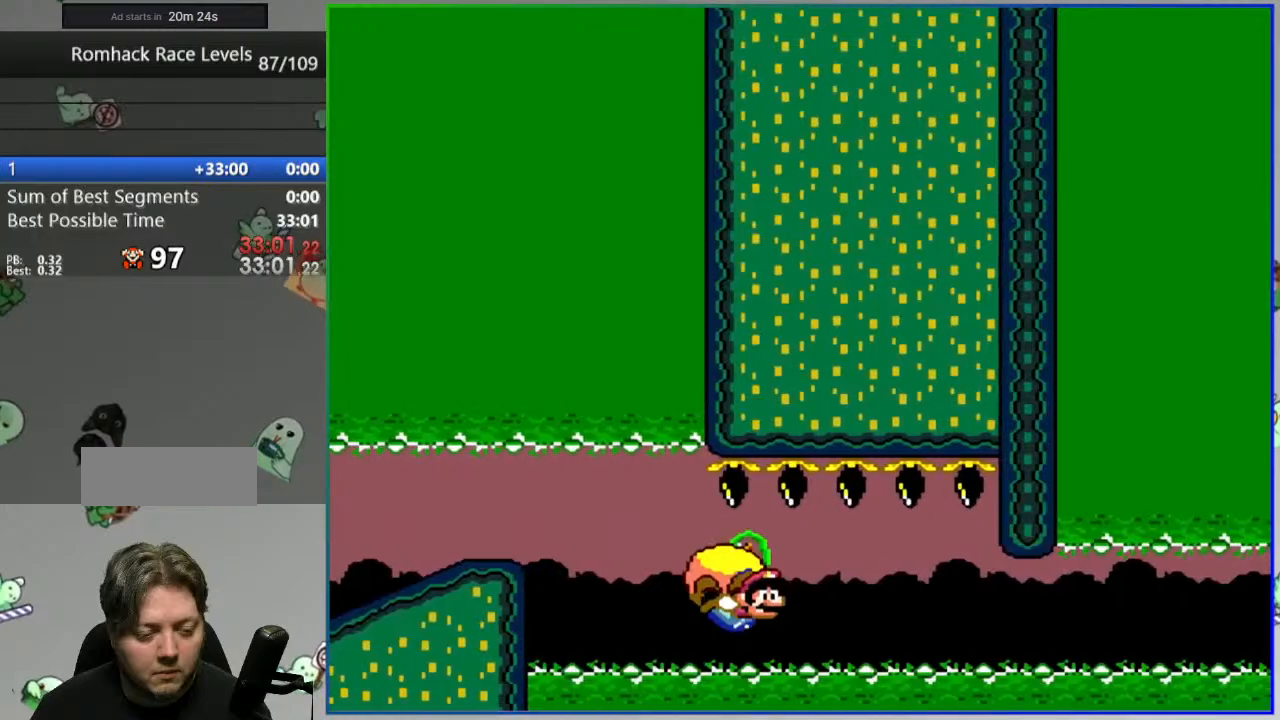
{"buttons": ["Y", "DPAD_LEFT"], "events": []}
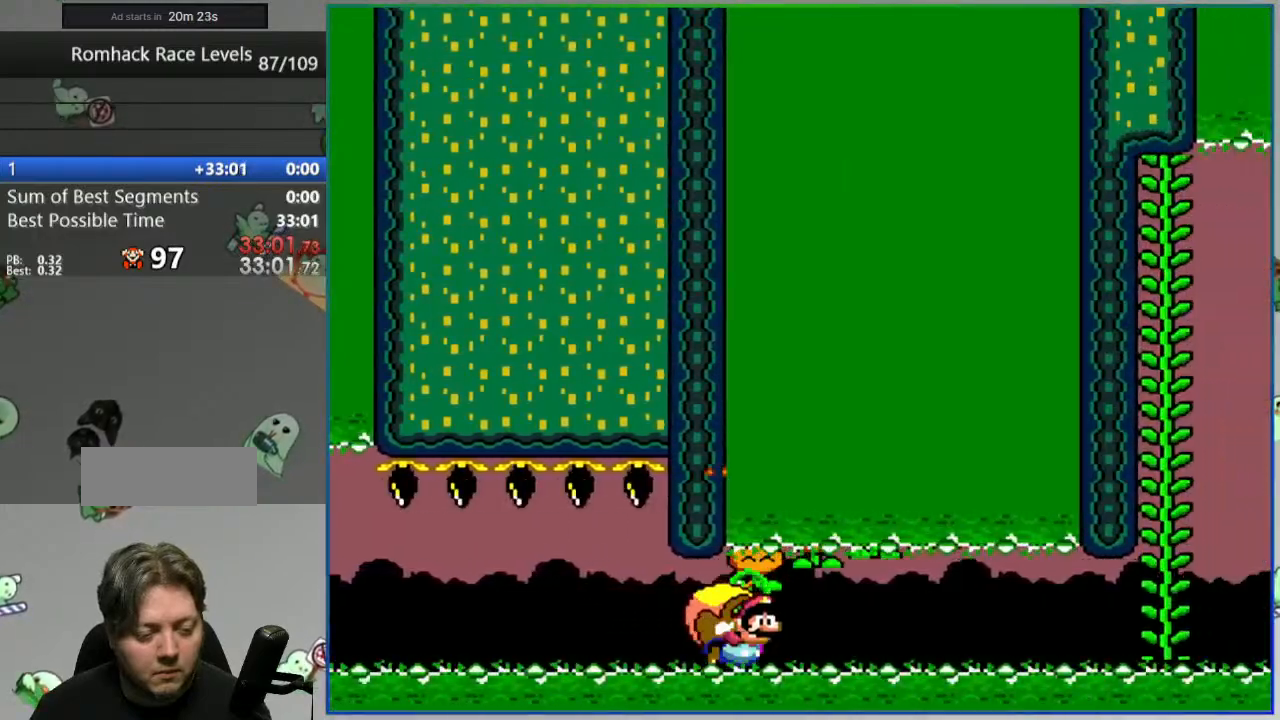
{"buttons": [], "events": [[300, "DPAD_LEFT", "up"], [350, "Y", "up"]]}
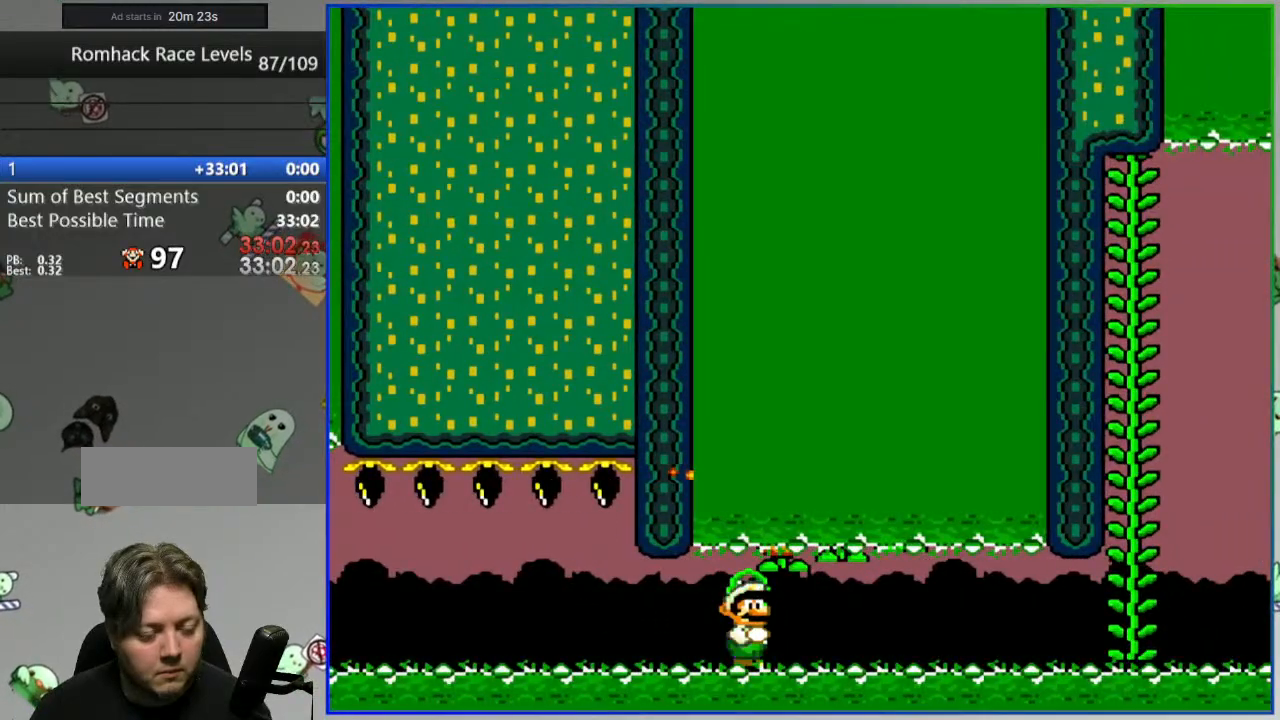
{"buttons": [], "events": [[117, "L1", "down"], [117, "L2", "down"], [200, "A", "down"], [267, "A", "up"], [267, "L2", "up"], [350, "A", "down"], [417, "A", "up"], [417, "L1", "up"]]}
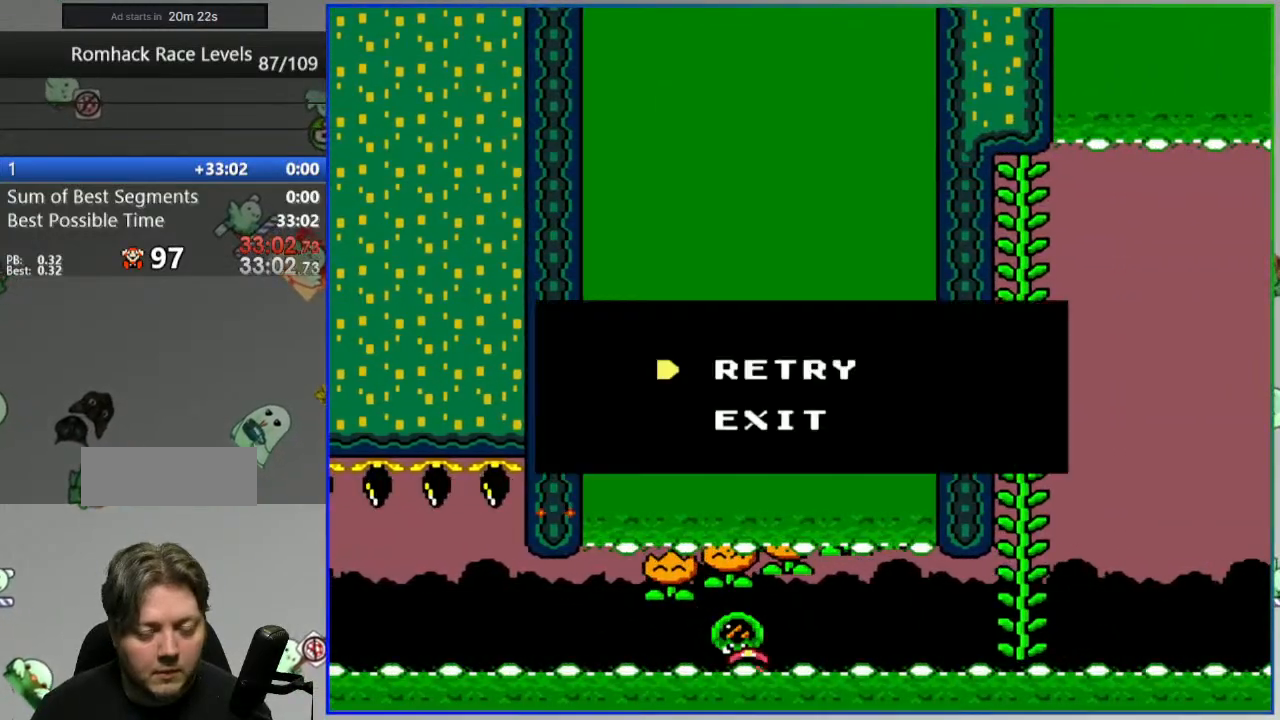
{"buttons": ["Y"], "events": [[117, "Y", "down"]]}
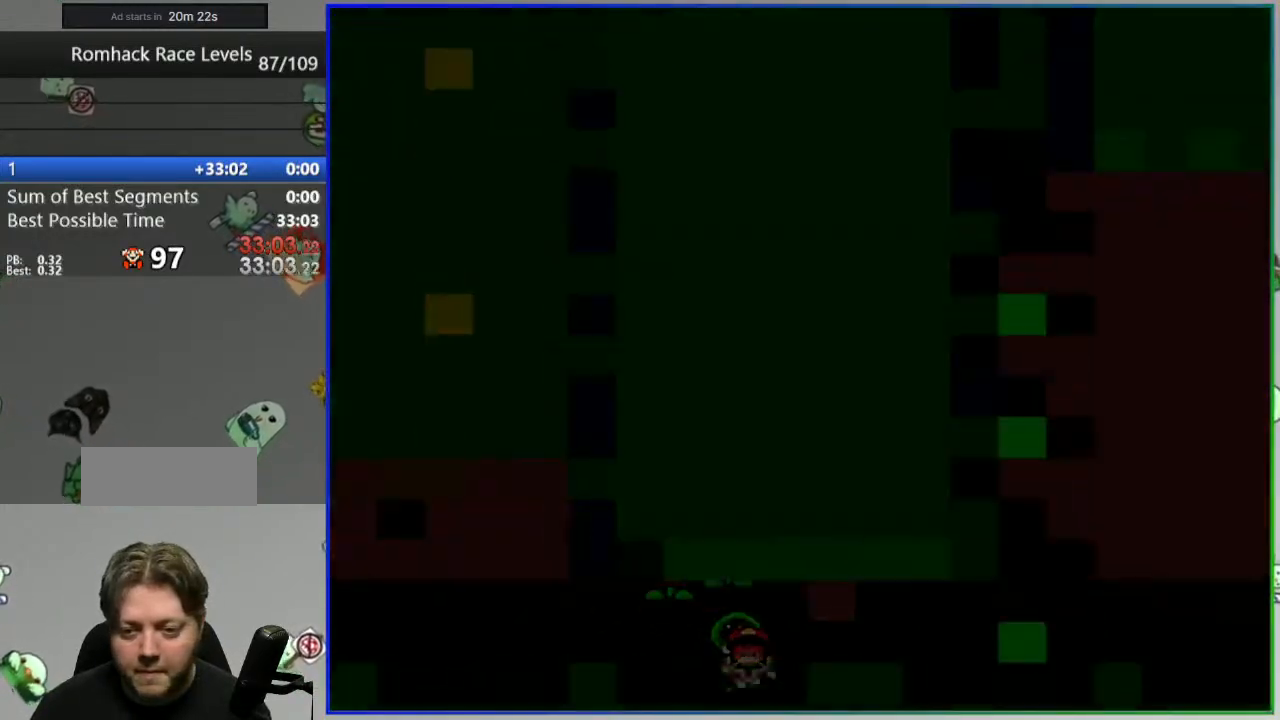
{"buttons": ["Y"], "events": []}
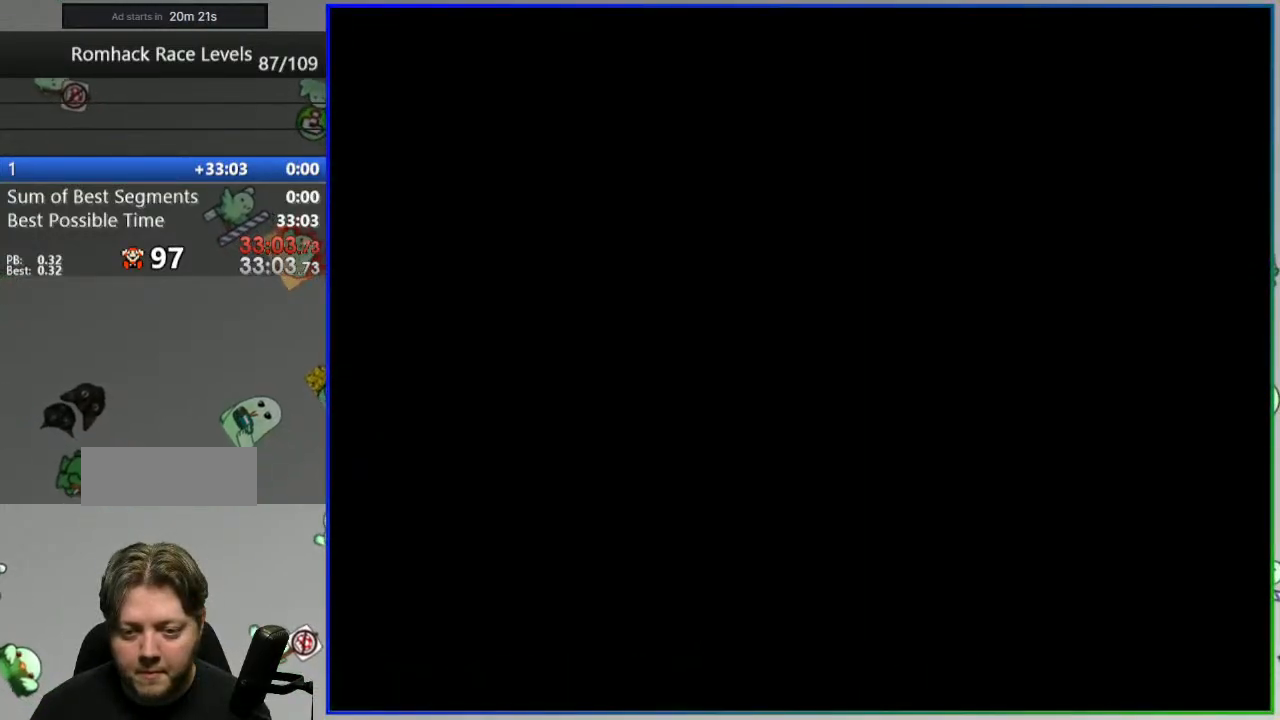
{"buttons": ["Y", "L1"], "events": [[233, "L1", "down"]]}
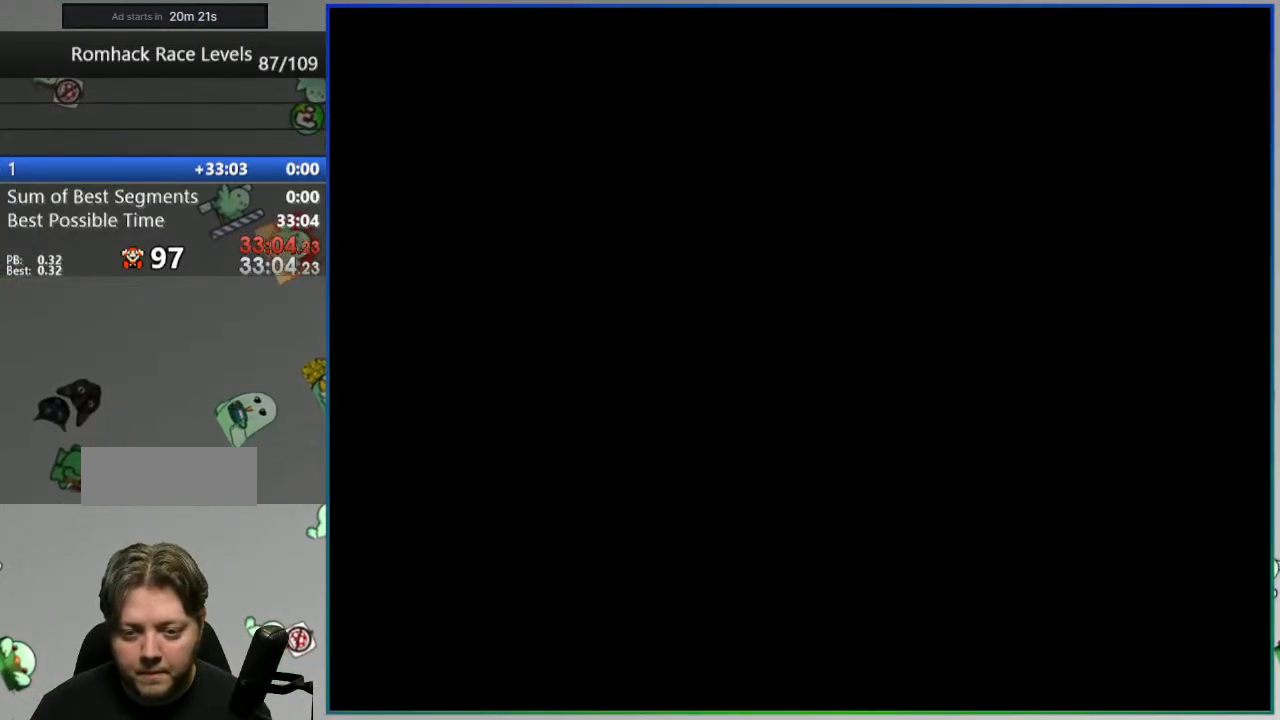
{"buttons": ["Y", "DPAD_LEFT"], "events": [[317, "L1", "up"], [333, "DPAD_LEFT", "down"]]}